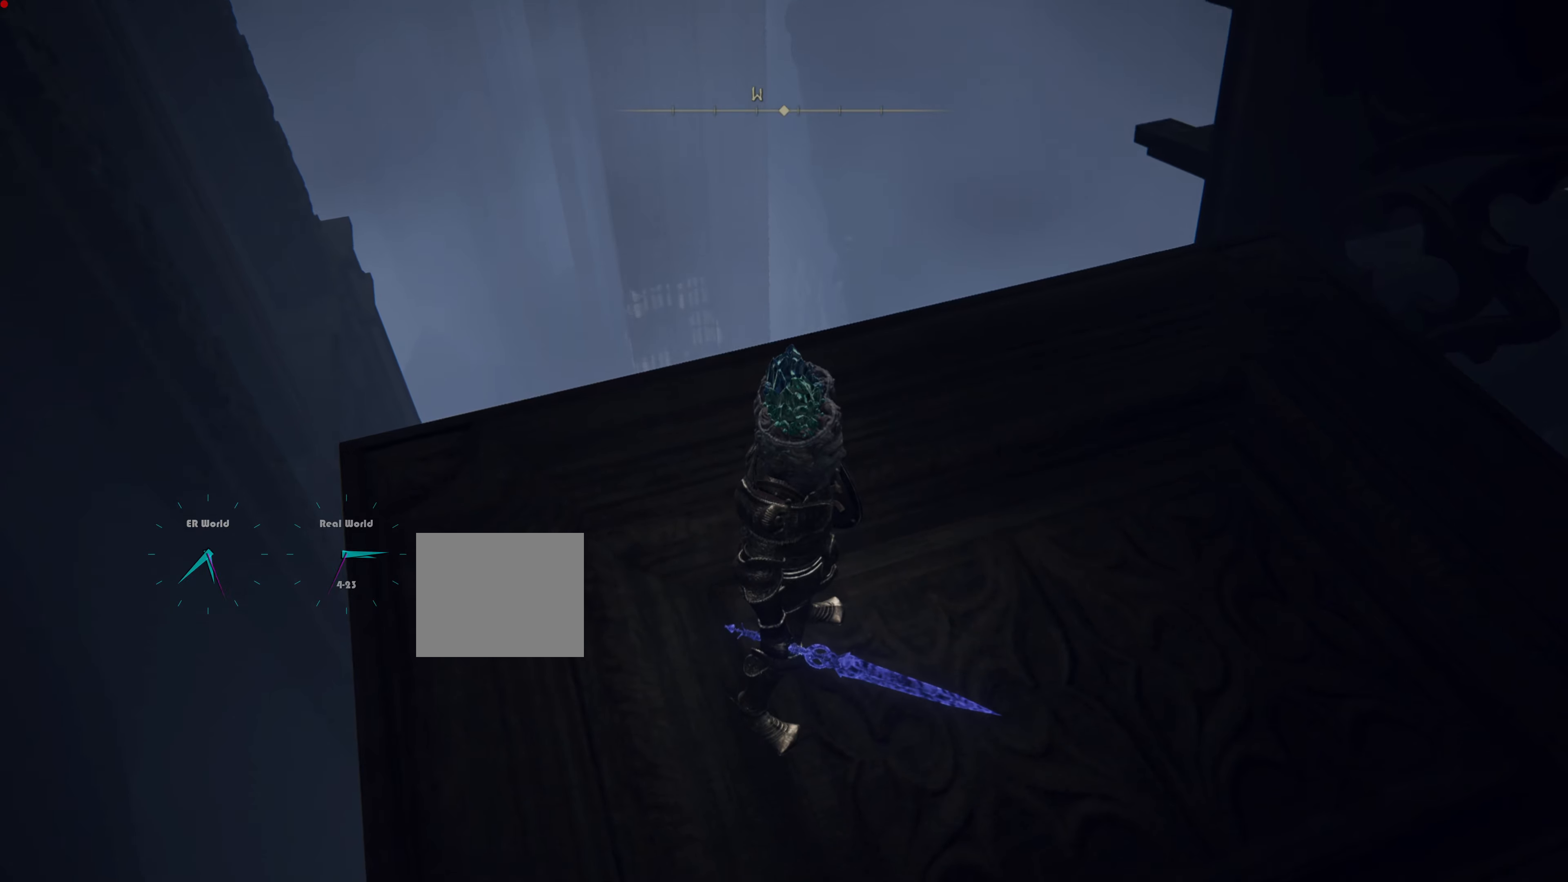
Gameplay with a controller (PlayStation layout); each line is a JSON object with the inputs held at the frame after it. "events" lists button and stick changes between this image and that frame as [ms after this image, input, new state], when the widget could be followed in between.
{"buttons": [], "left_stick": "center", "right_stick": "center", "events": [[251, "DPAD_RIGHT", "down"], [434, "DPAD_RIGHT", "up"]]}
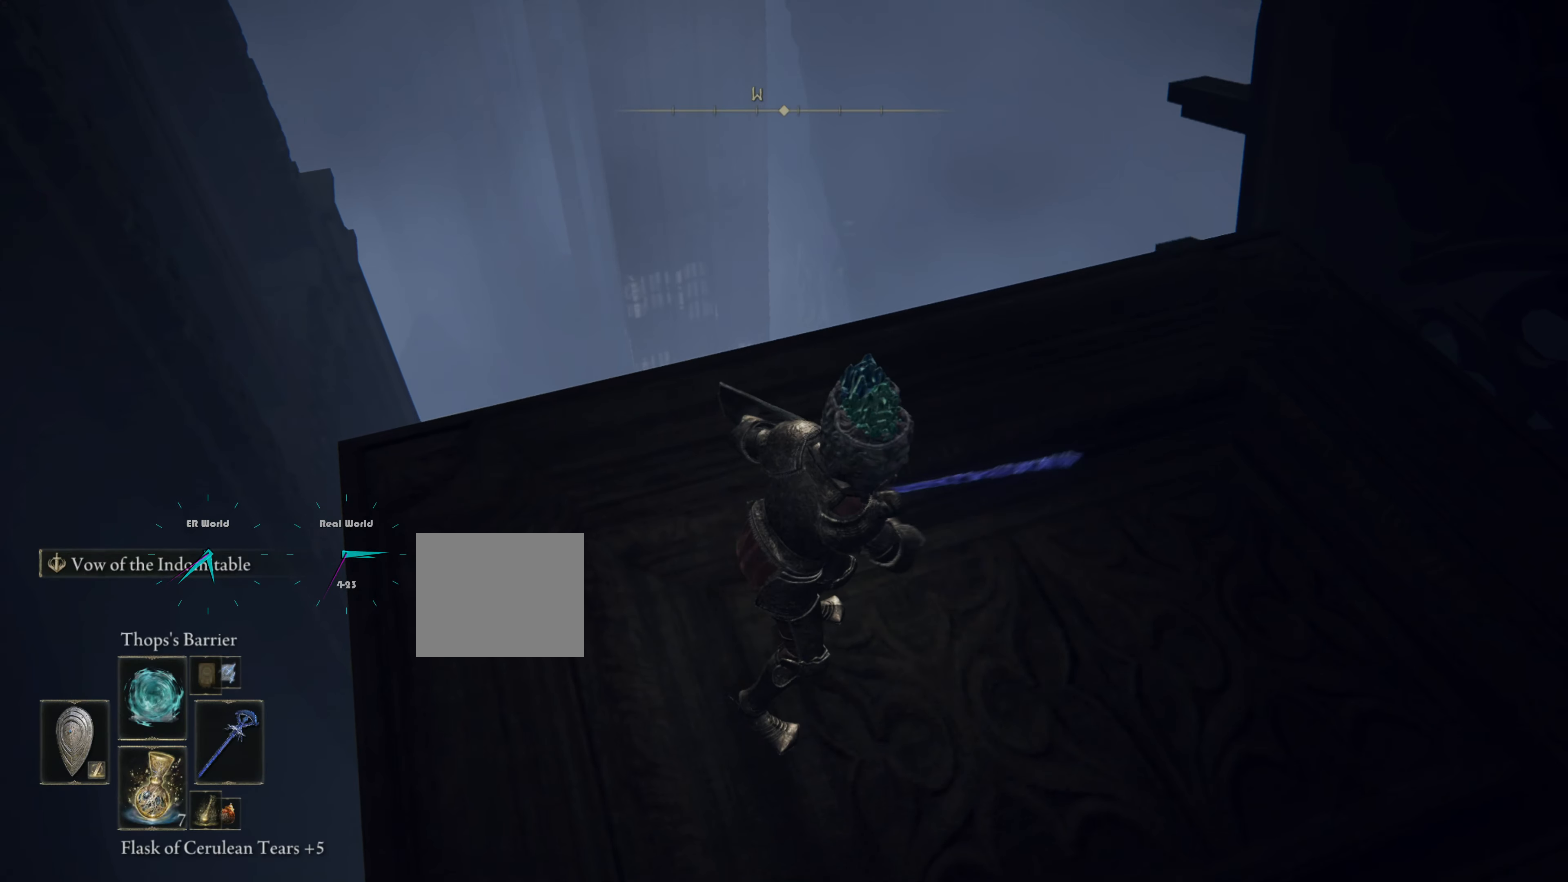
{"buttons": [], "left_stick": "center", "right_stick": "center", "events": []}
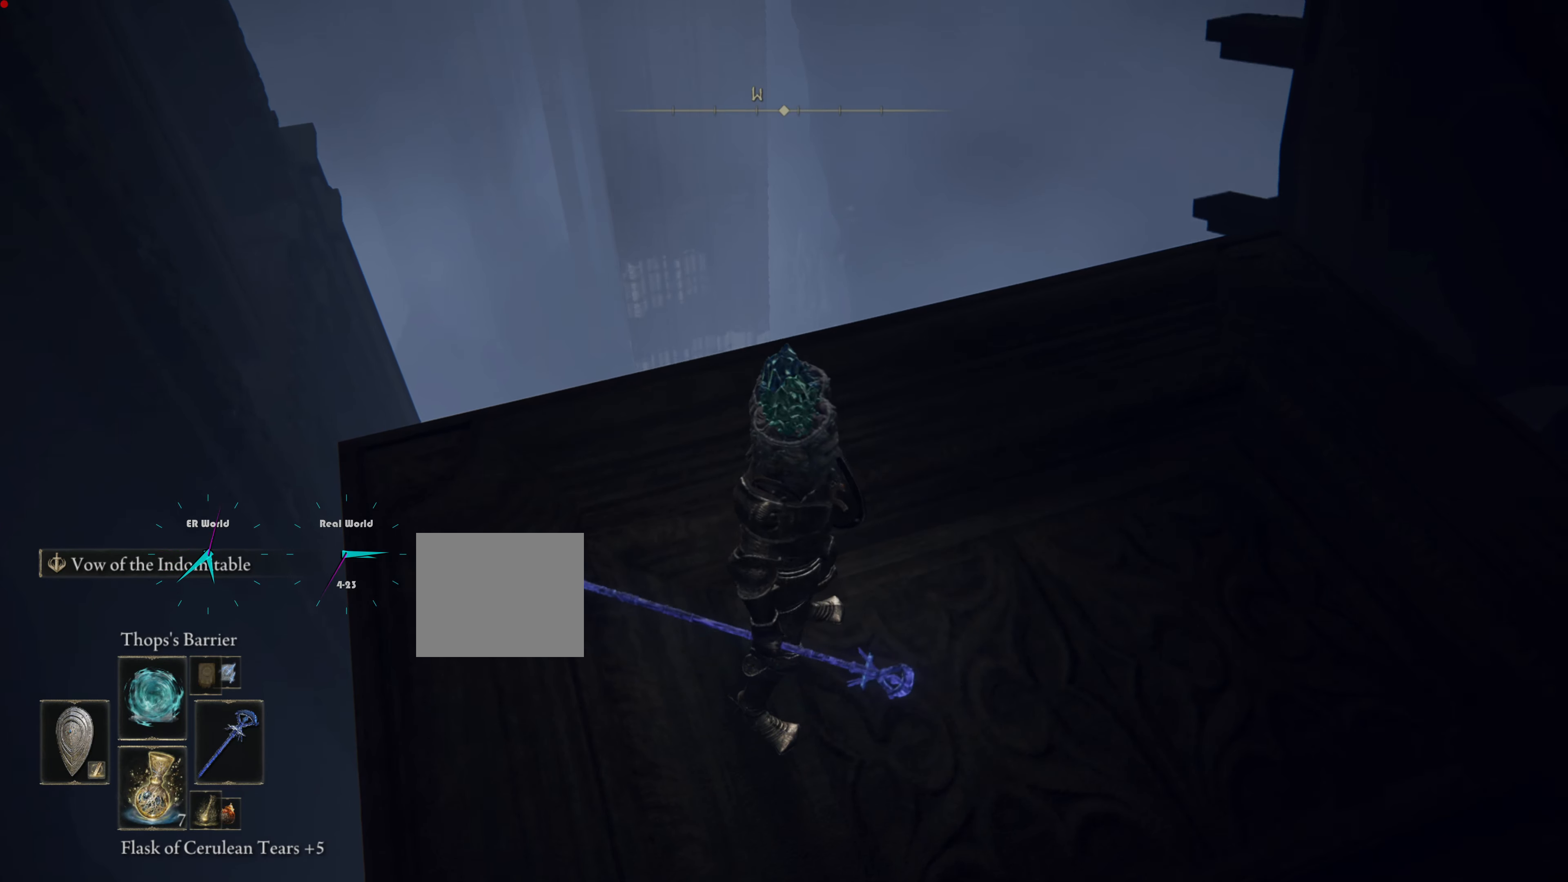
{"buttons": [], "left_stick": "right", "right_stick": "down-left", "events": [[384, "right_stick", "down-left"], [468, "left_stick", "right"]]}
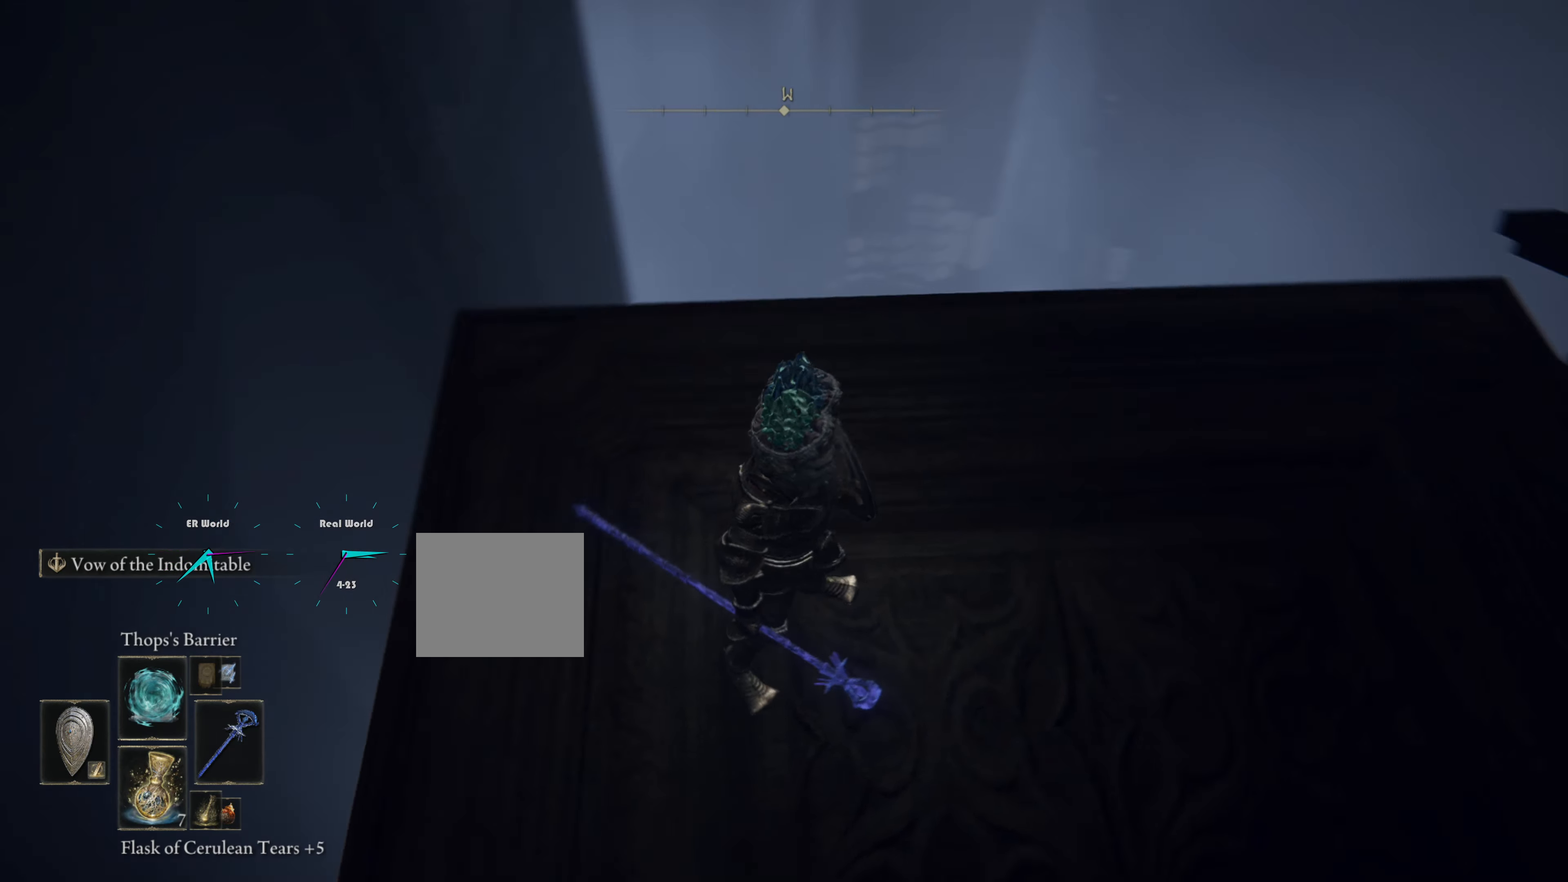
{"buttons": [], "left_stick": "down-right", "right_stick": "center", "events": [[133, "right_stick", "center"], [217, "left_stick", "down-right"]]}
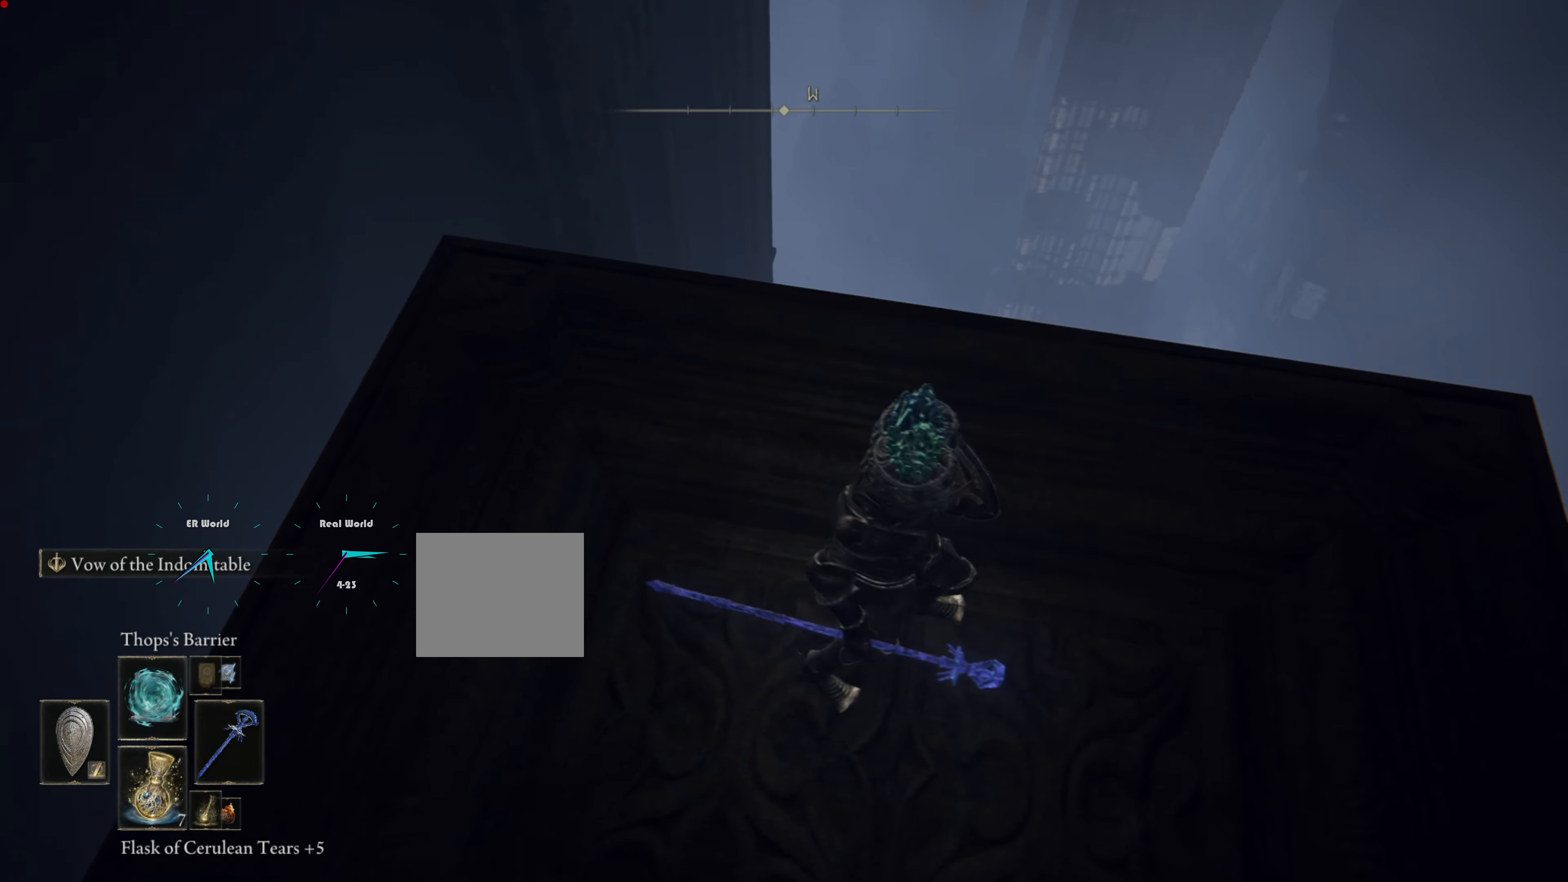
{"buttons": [], "left_stick": "up", "right_stick": "center", "events": [[184, "left_stick", "center"], [184, "right_stick", "down-right"], [284, "left_stick", "up"], [384, "right_stick", "center"]]}
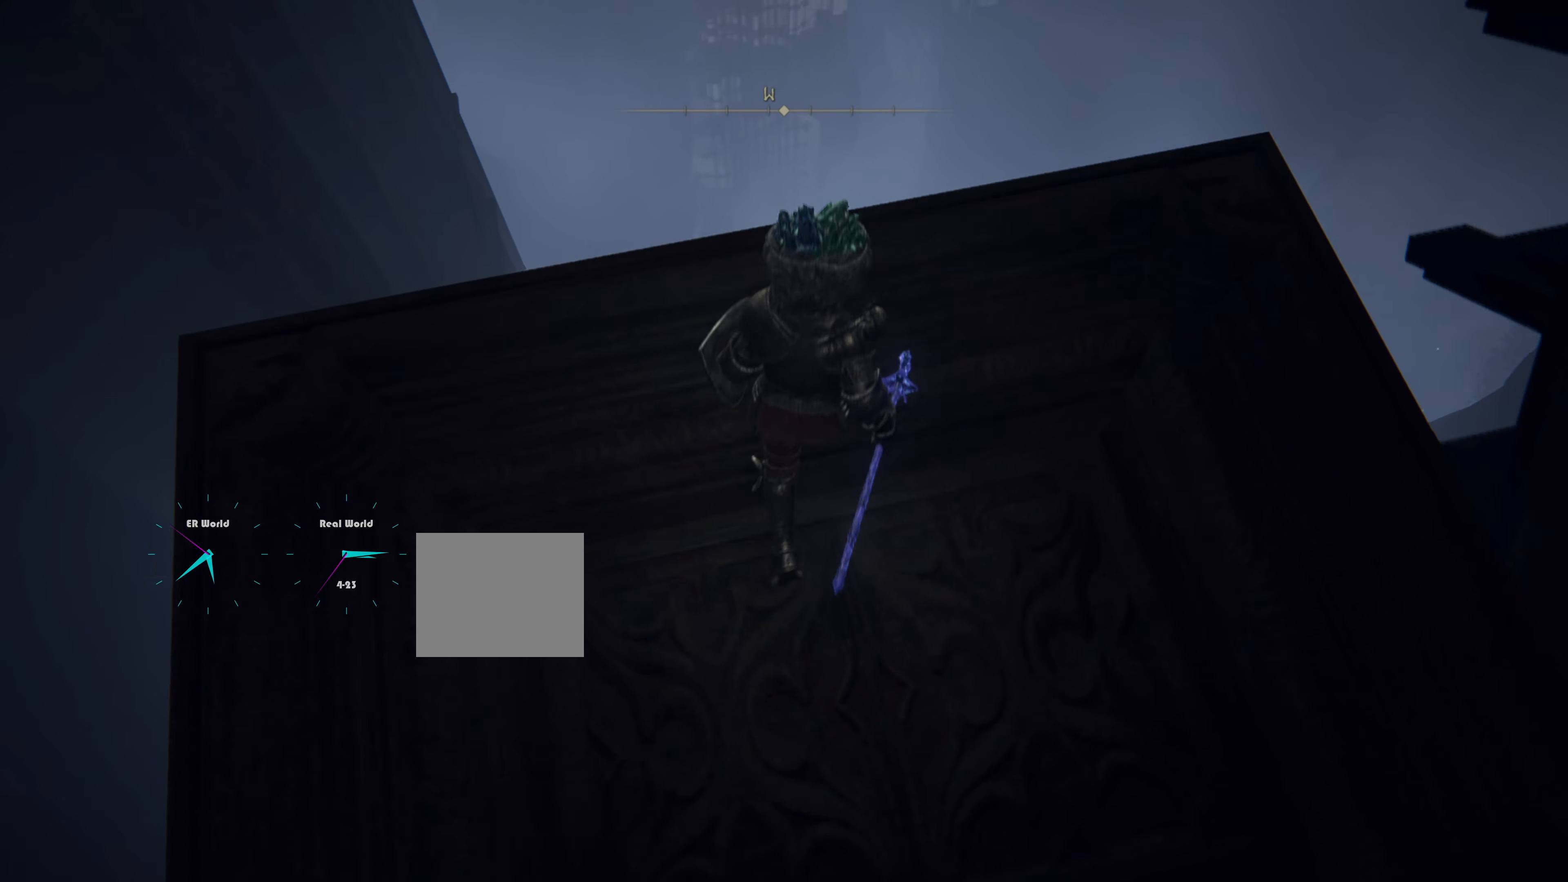
{"buttons": [], "left_stick": "center", "right_stick": "down-right", "events": [[83, "left_stick", "center"], [450, "right_stick", "down-right"]]}
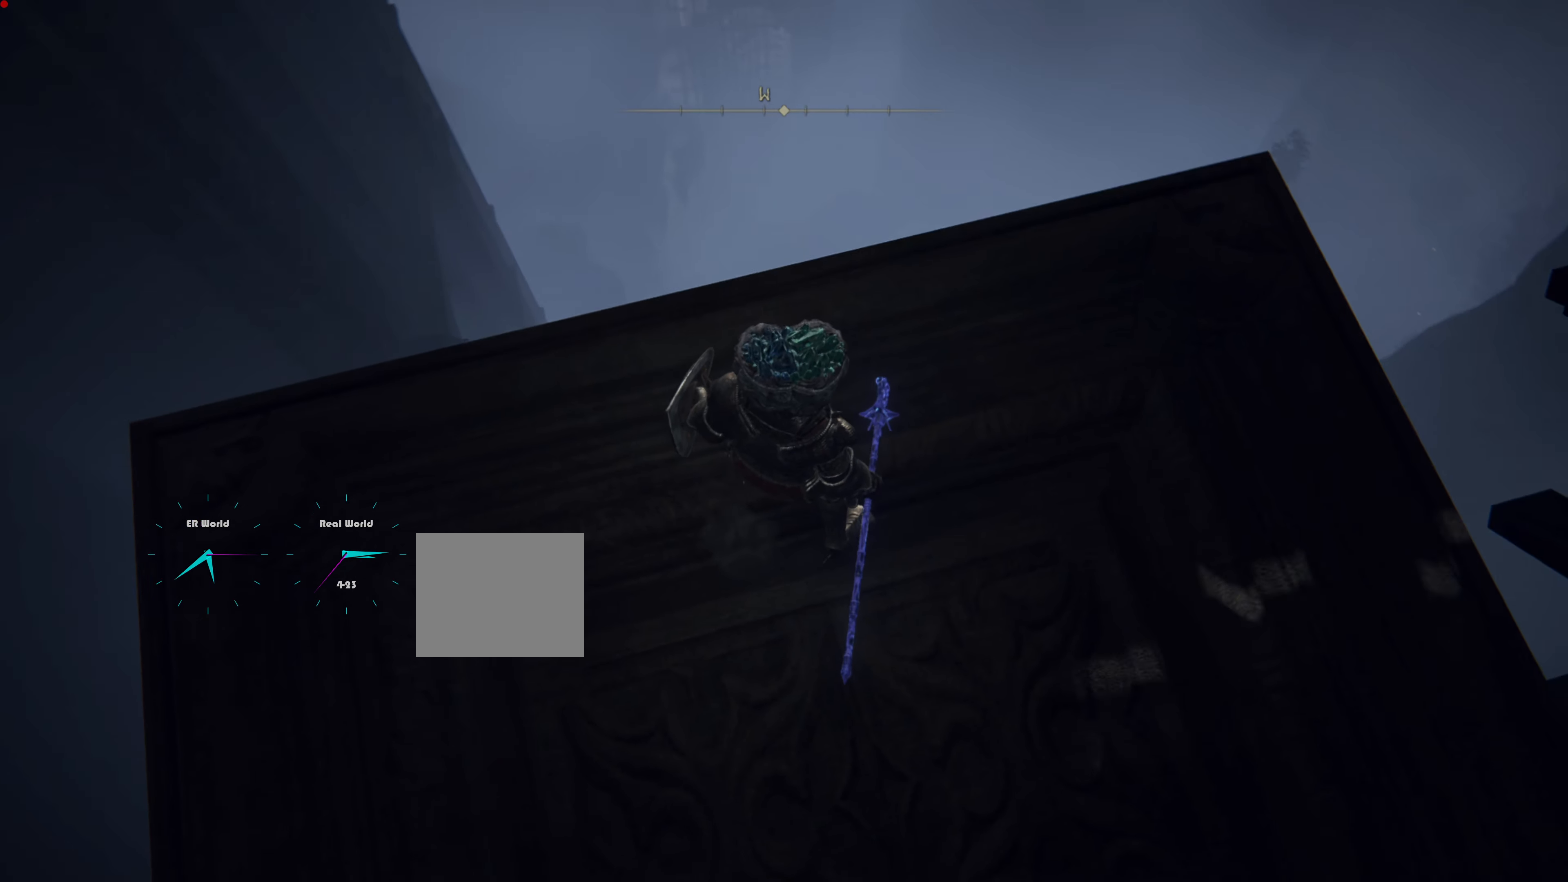
{"buttons": [], "left_stick": "up", "right_stick": "center", "events": [[34, "left_stick", "up"], [167, "right_stick", "center"]]}
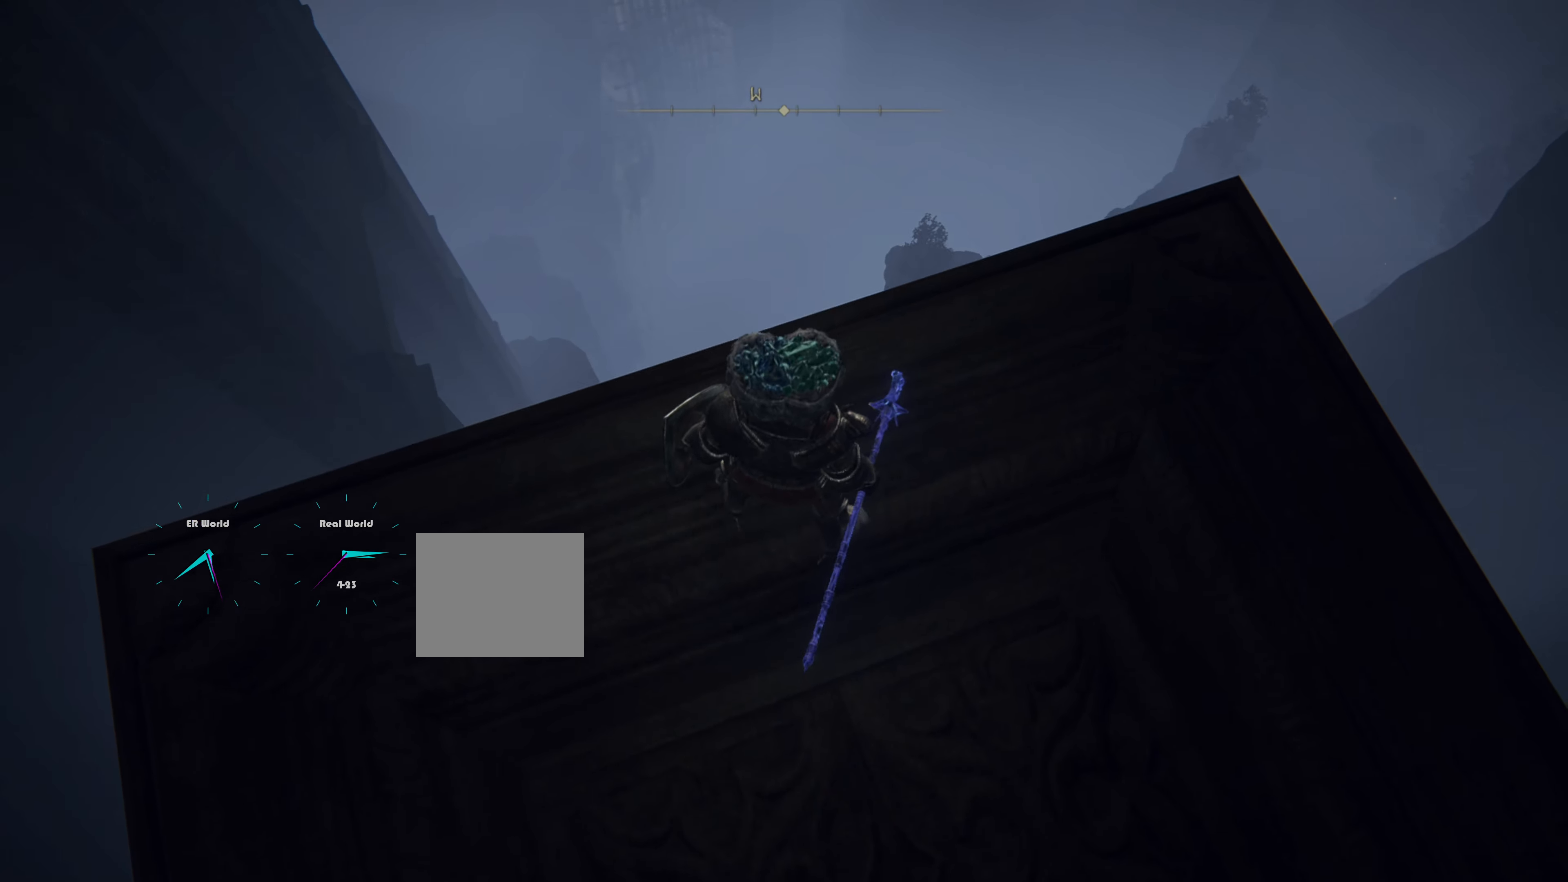
{"buttons": [], "left_stick": "center", "right_stick": "center", "events": [[33, "left_stick", "center"], [33, "right_stick", "down-right"], [300, "right_stick", "center"]]}
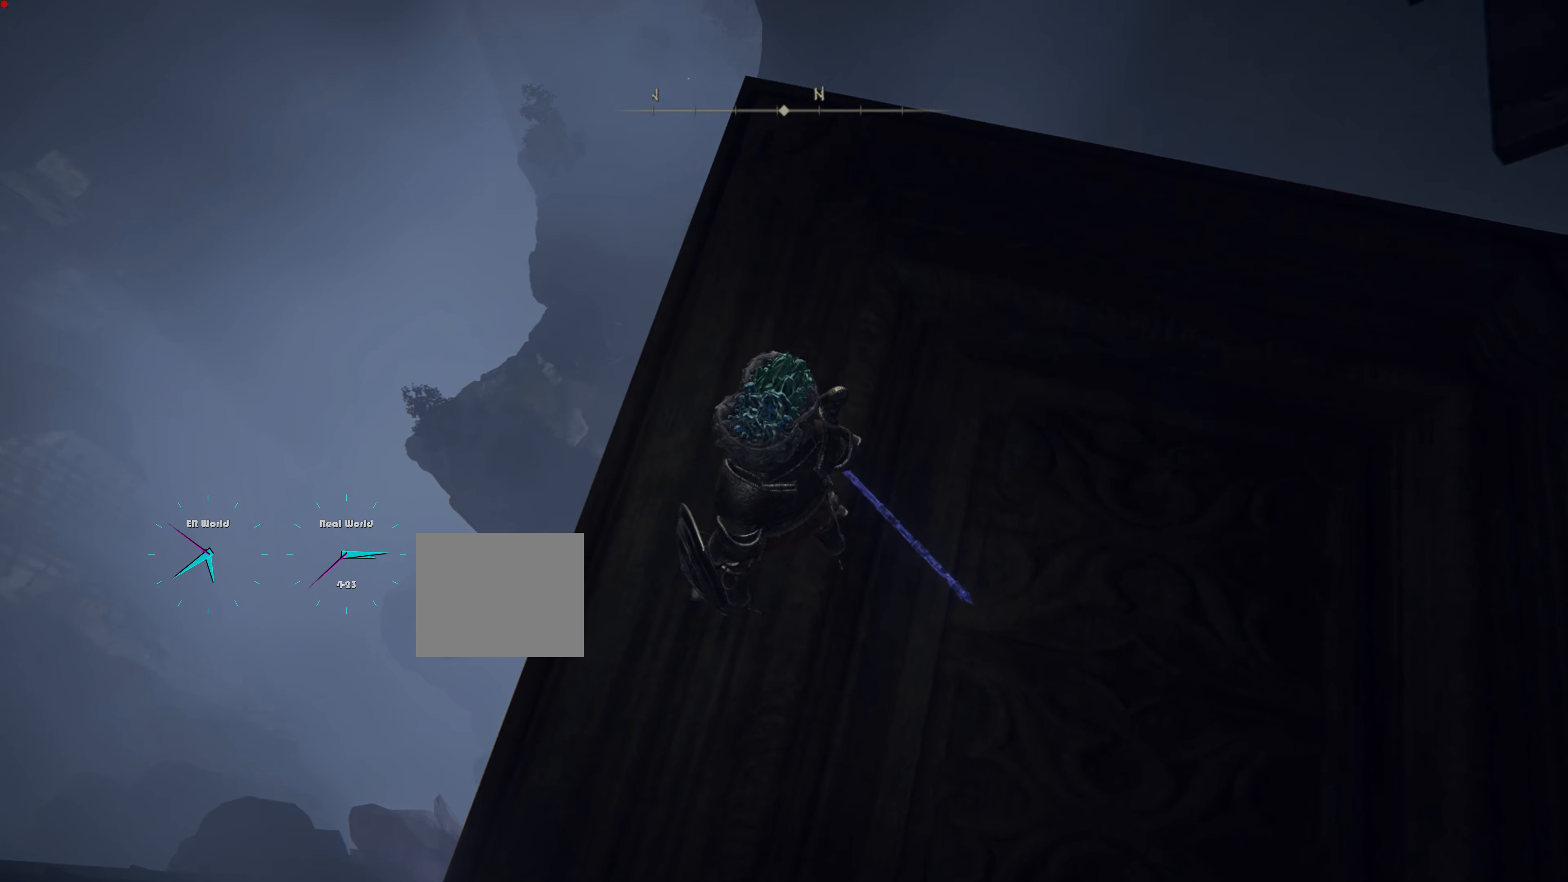
{"buttons": [], "left_stick": "center", "right_stick": "center", "events": [[84, "right_stick", "down"], [301, "right_stick", "center"]]}
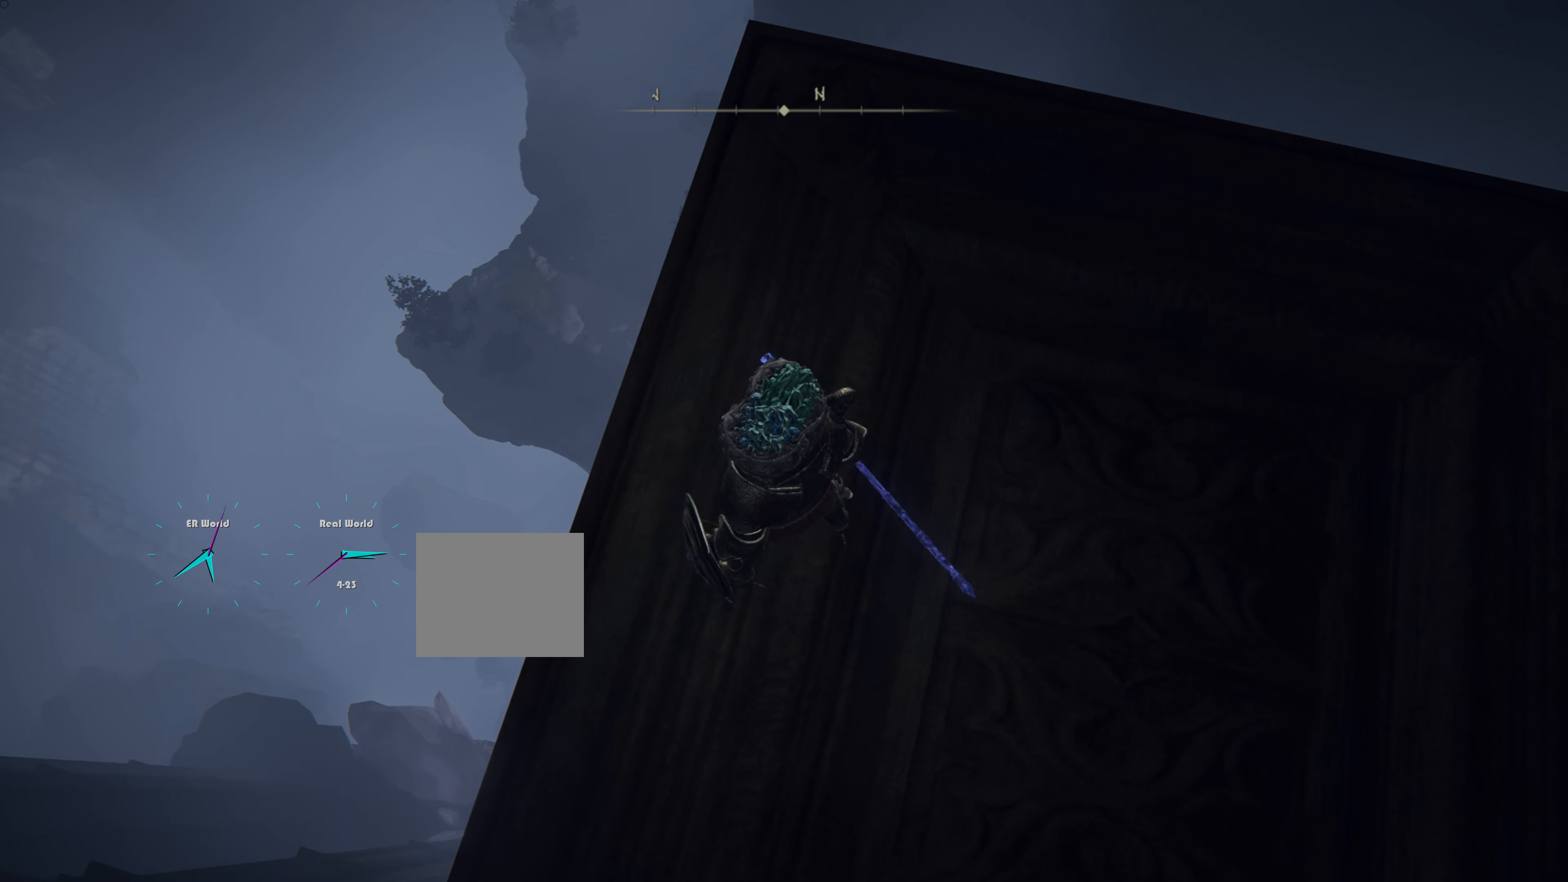
{"buttons": [], "left_stick": "center", "right_stick": "up-right", "events": [[350, "right_stick", "up-right"]]}
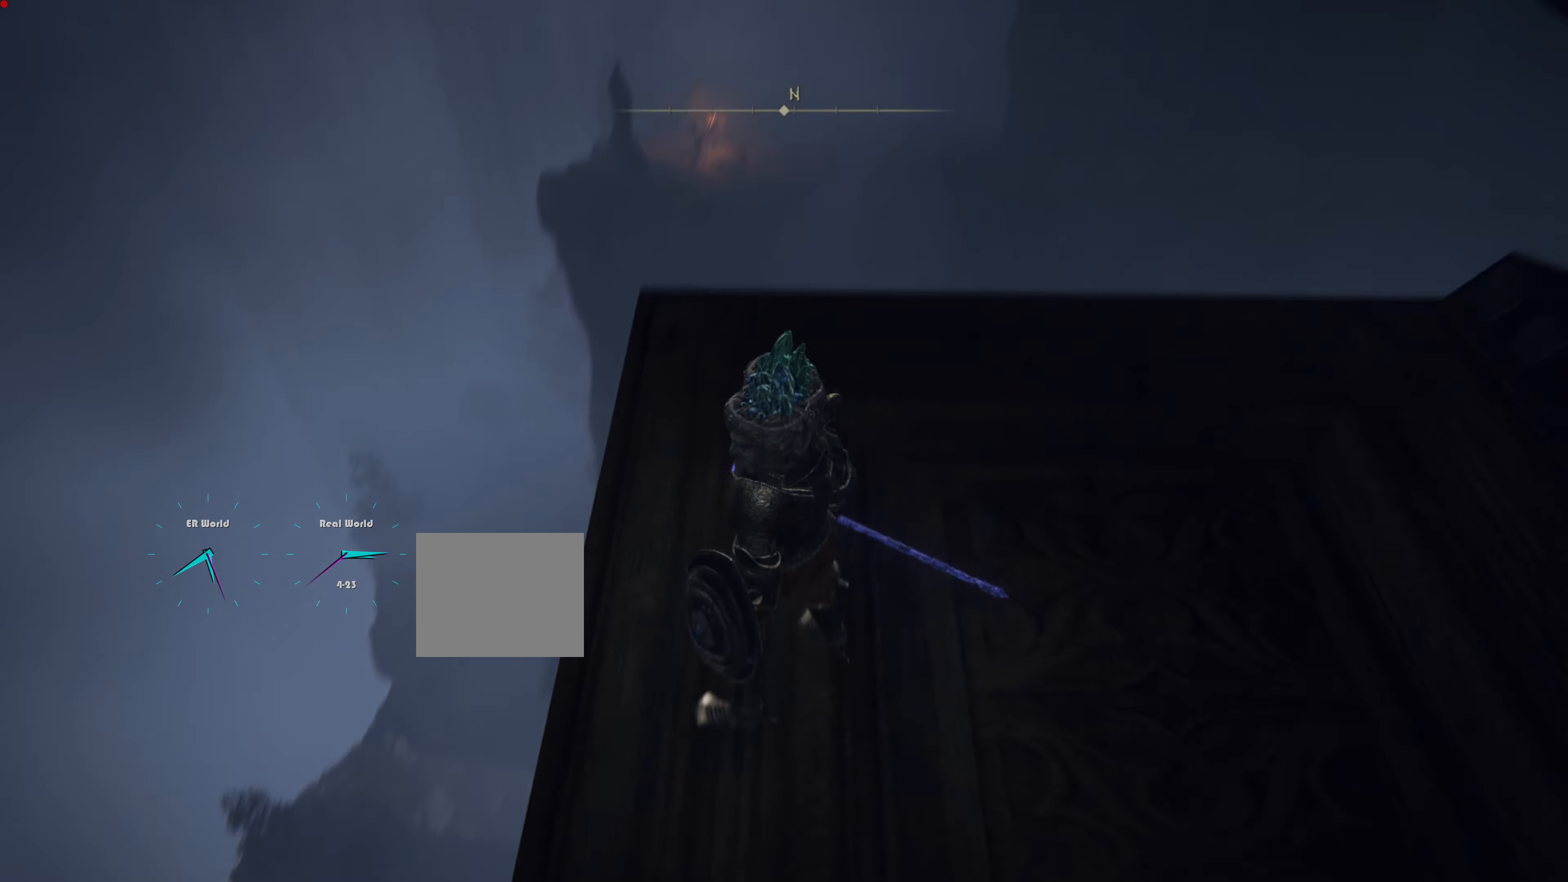
{"buttons": [], "left_stick": "center", "right_stick": "center", "events": [[117, "right_stick", "center"]]}
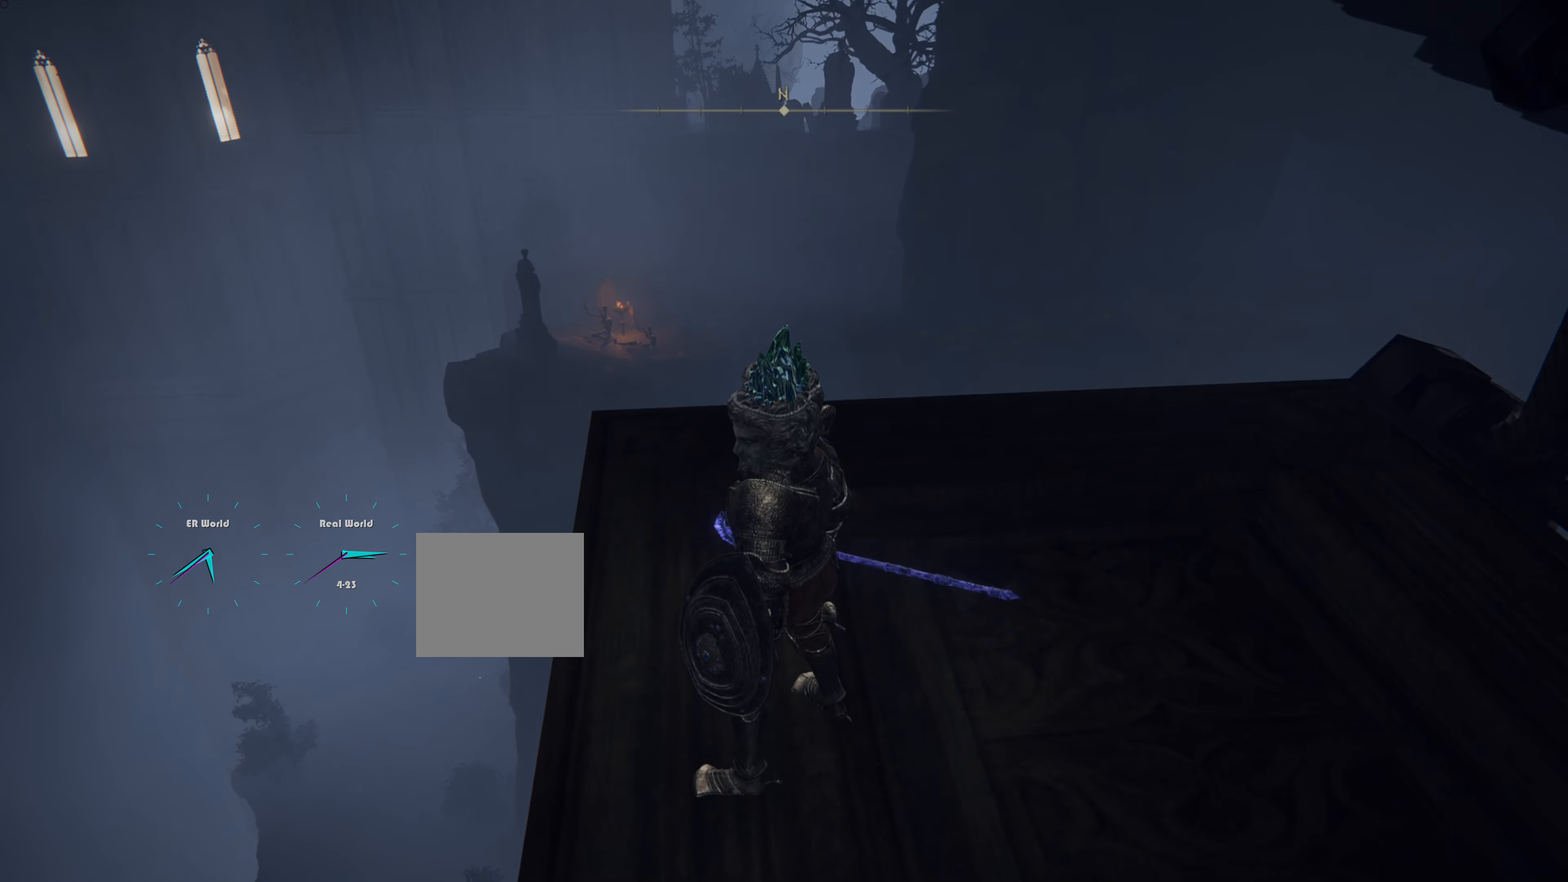
{"buttons": [], "left_stick": "center", "right_stick": "center", "events": [[183, "right_stick", "up-right"], [317, "right_stick", "right"], [467, "right_stick", "center"]]}
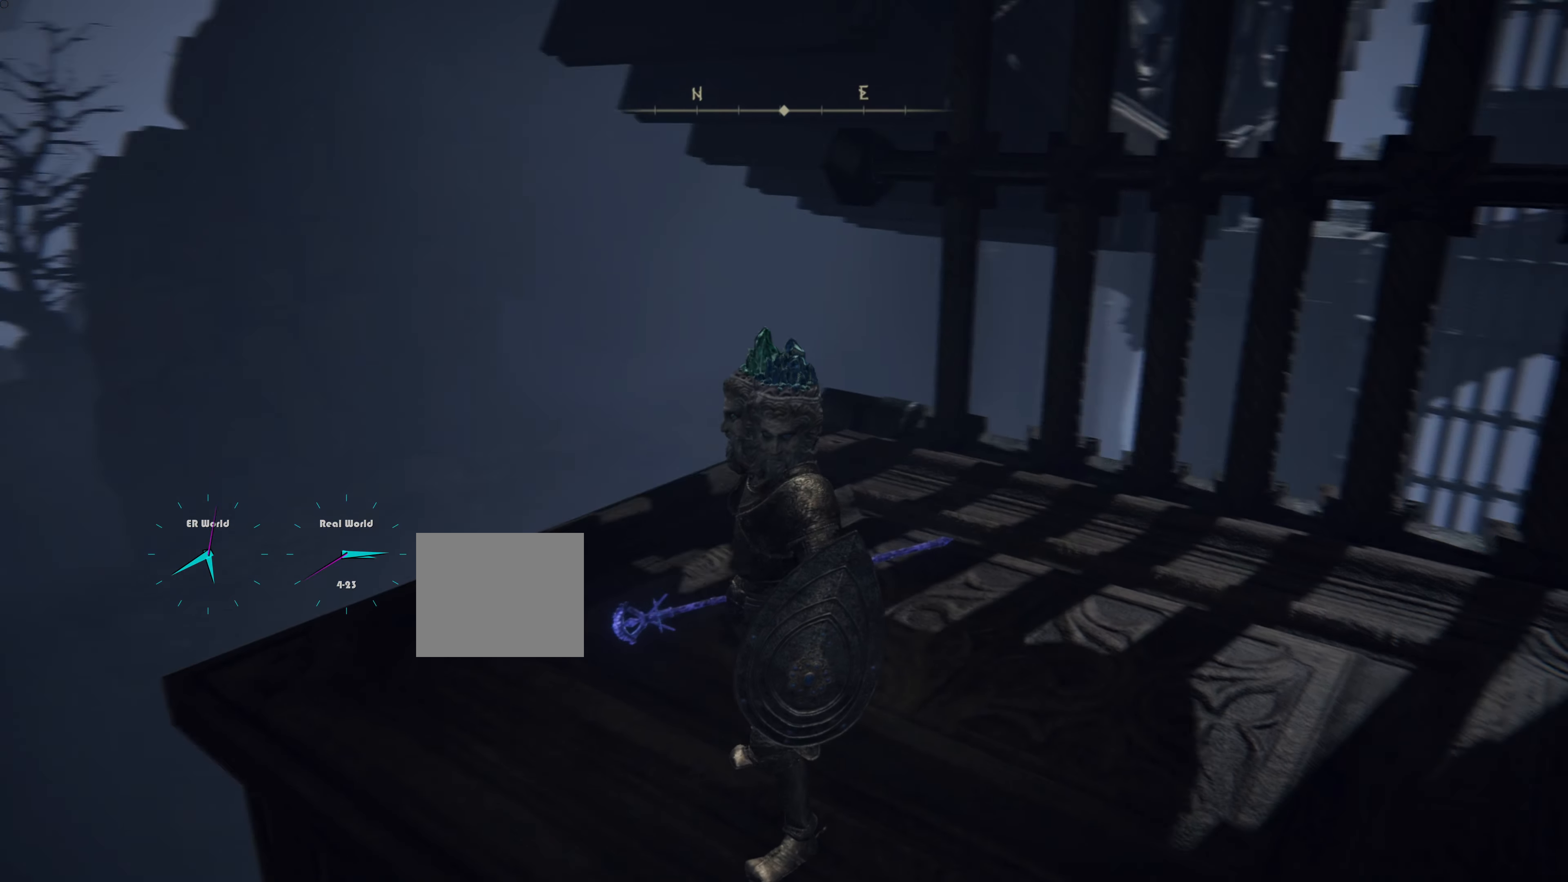
{"buttons": [], "left_stick": "center", "right_stick": "right", "events": [[200, "right_stick", "right"]]}
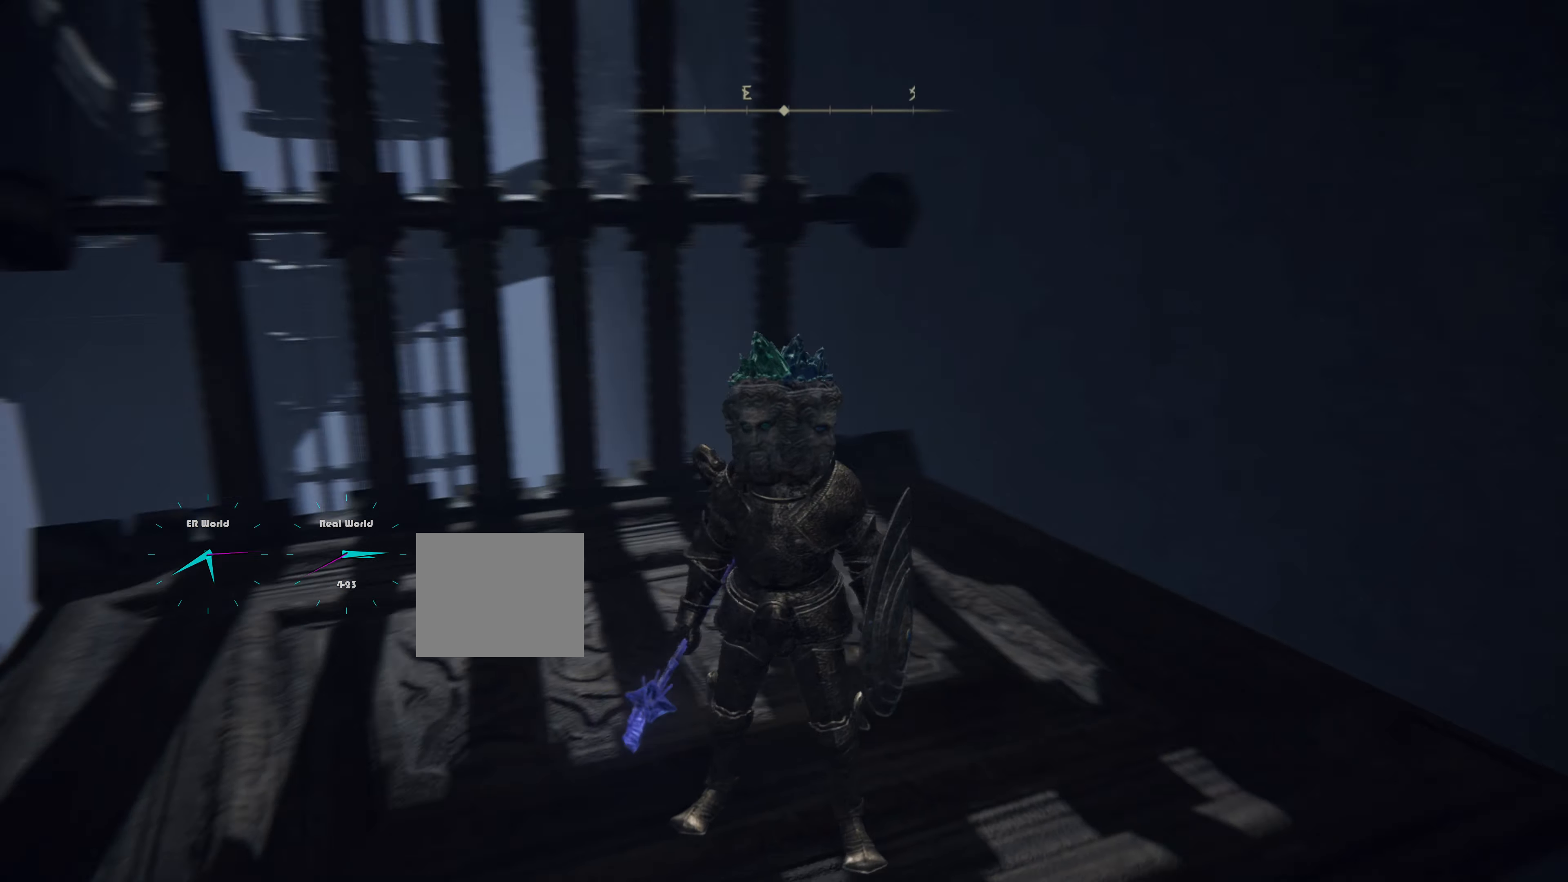
{"buttons": [], "left_stick": "up", "right_stick": "right", "events": [[33, "left_stick", "up-right"], [33, "right_stick", "center"], [116, "left_stick", "up"], [367, "right_stick", "right"]]}
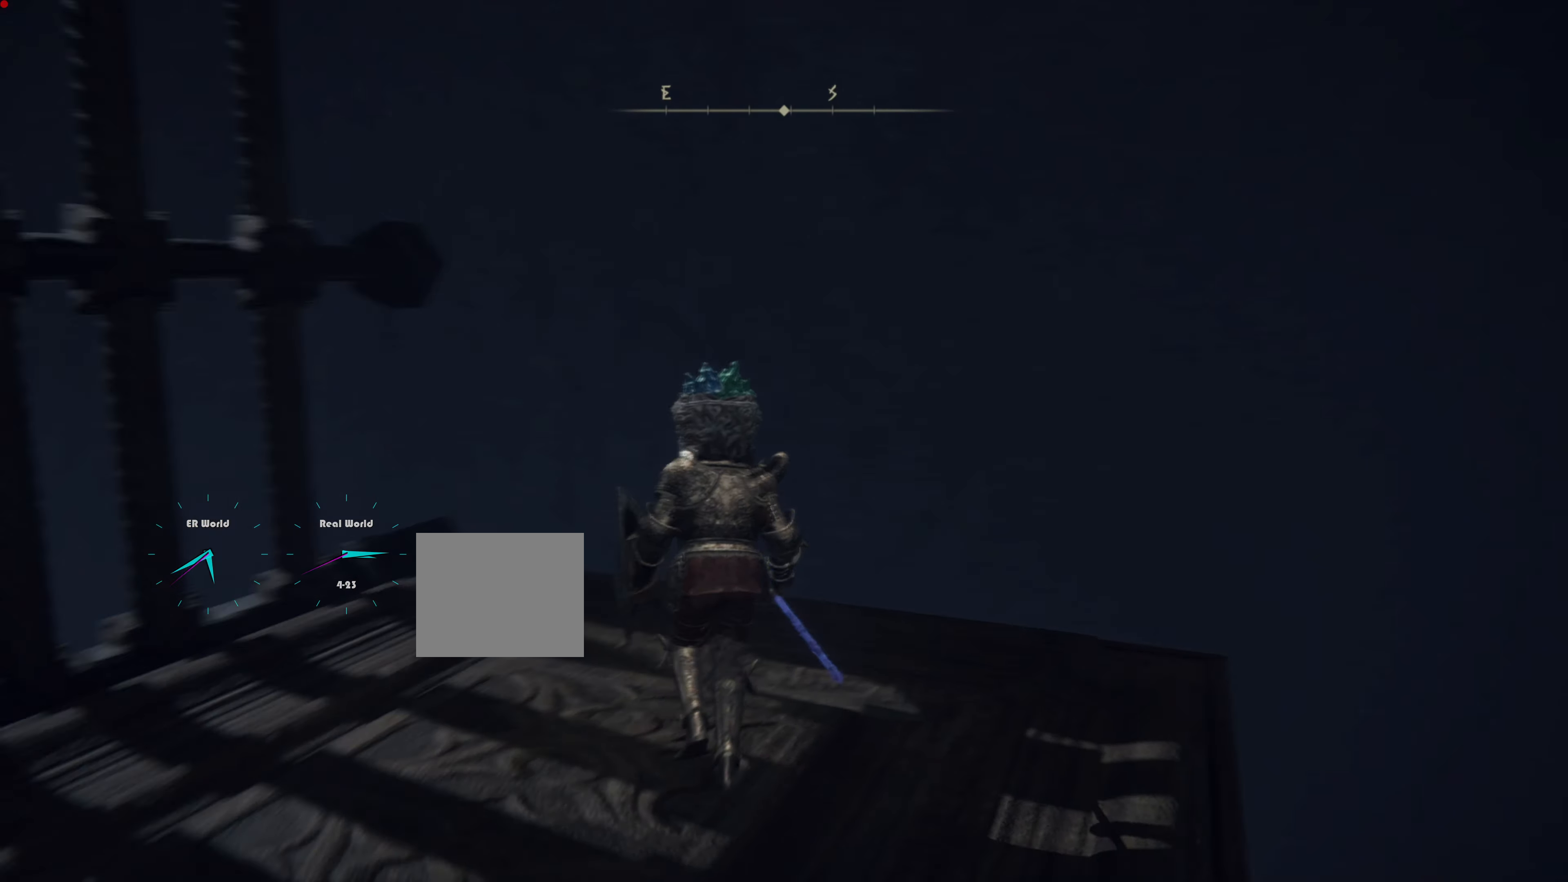
{"buttons": [], "left_stick": "center", "right_stick": "down", "events": [[17, "left_stick", "center"], [33, "right_stick", "center"], [400, "right_stick", "down"]]}
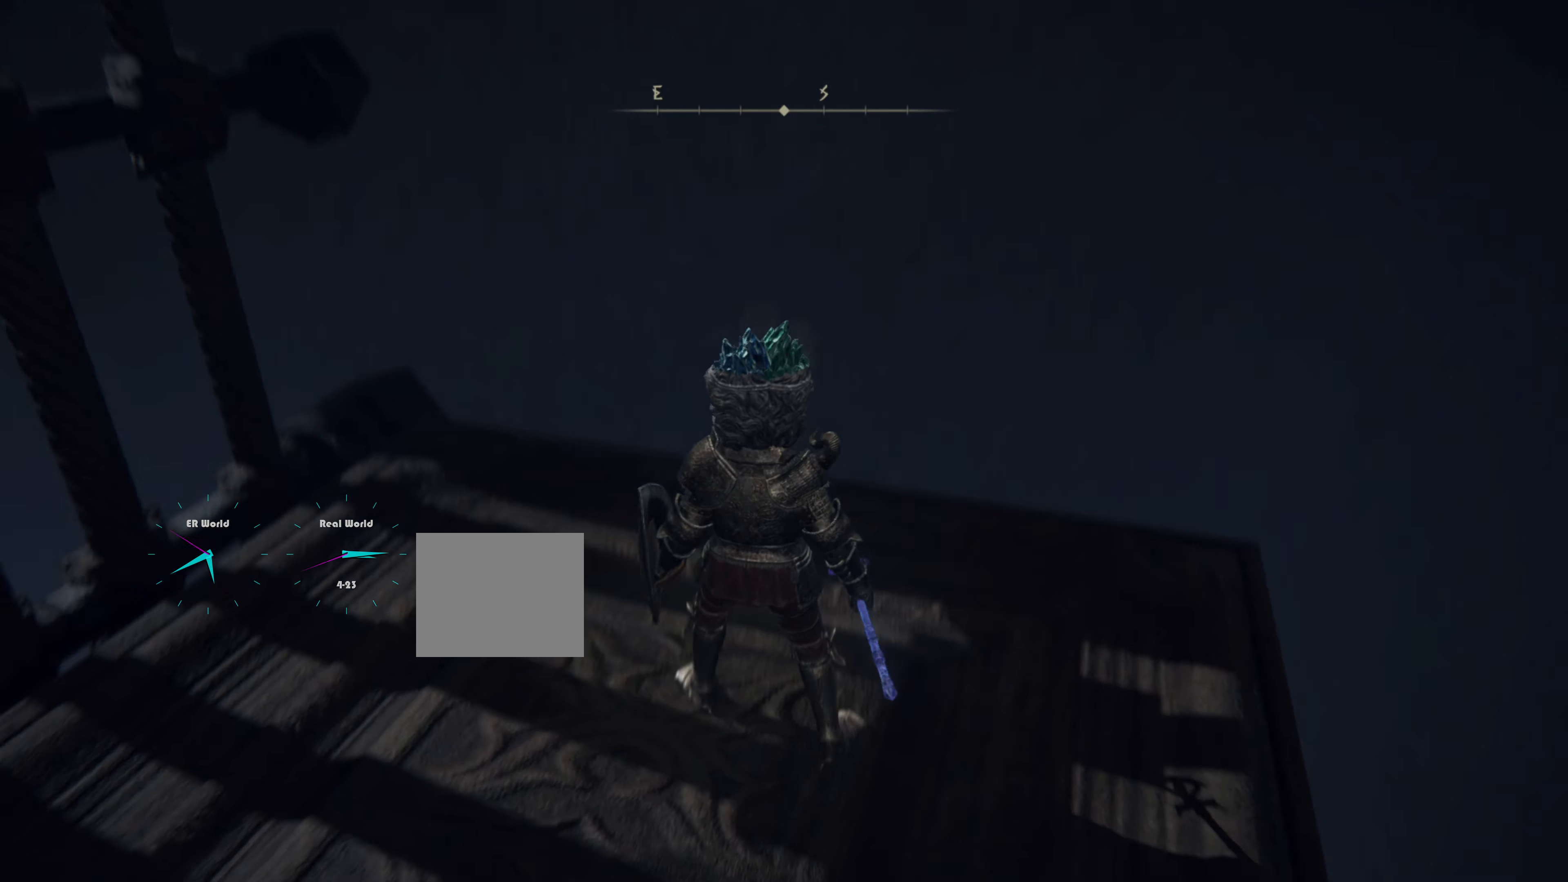
{"buttons": [], "left_stick": "center", "right_stick": "center", "events": [[200, "right_stick", "center"]]}